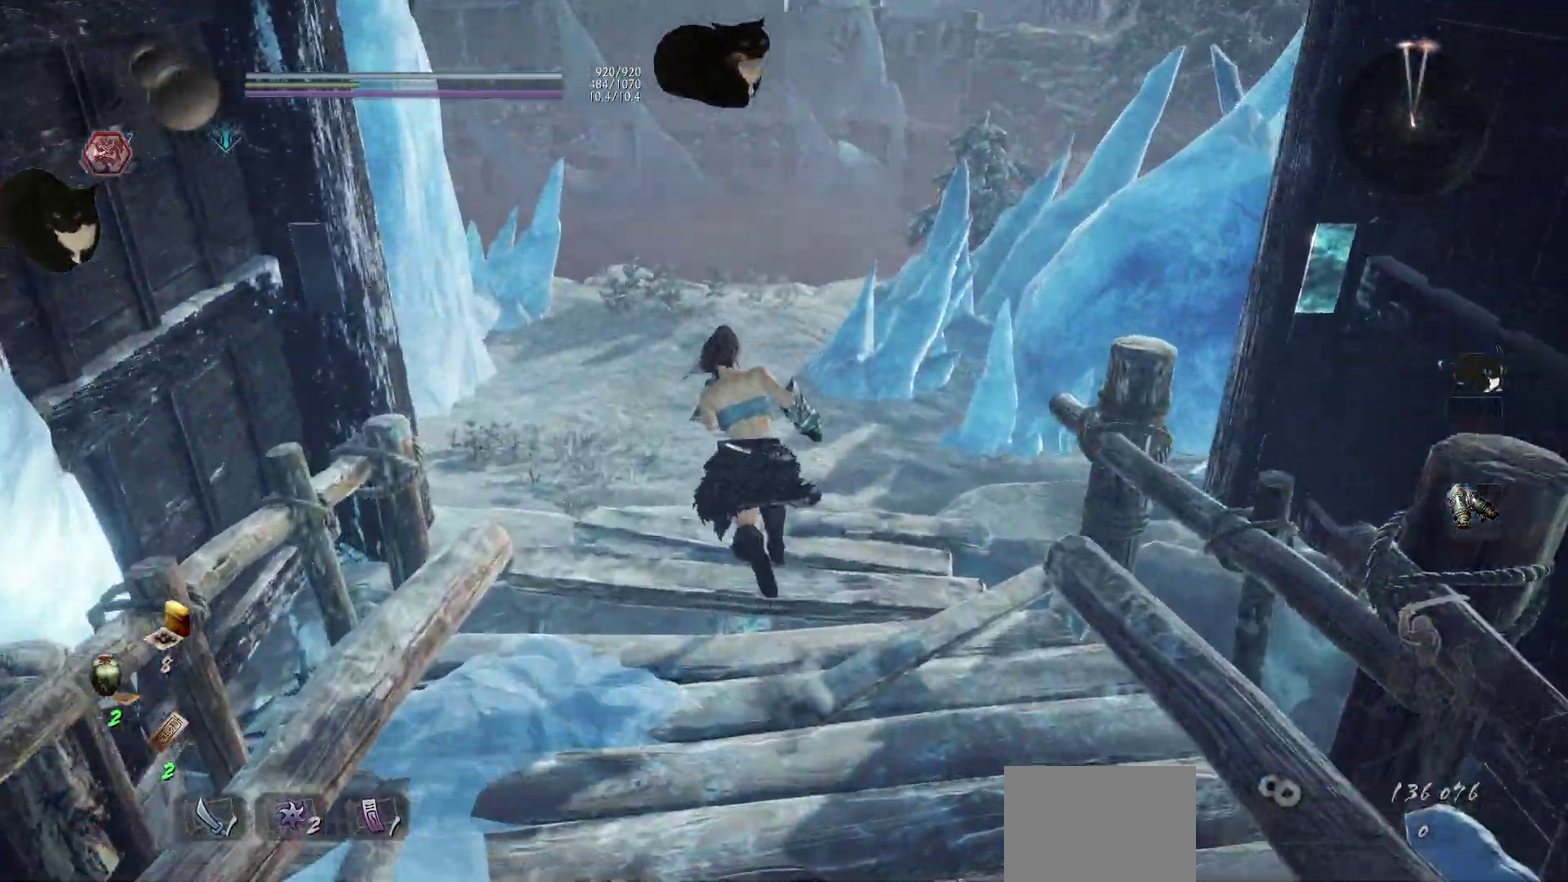
Gameplay with a controller (Xbox layout); each line is a JSON object with the inputs held at the frame after it (dt_ms = milliseconds from this image to that frame). "events" lists button and stick changes between this image and that frame as [ms after this image, input, new state], when the widget could be followed in between. This document gives stick clicks only as held states, not as events. Not read: left_stick.
{"dt_ms": 400, "buttons": ["A"], "right_stick": "down", "events": [[233, "right_stick", "down"]]}
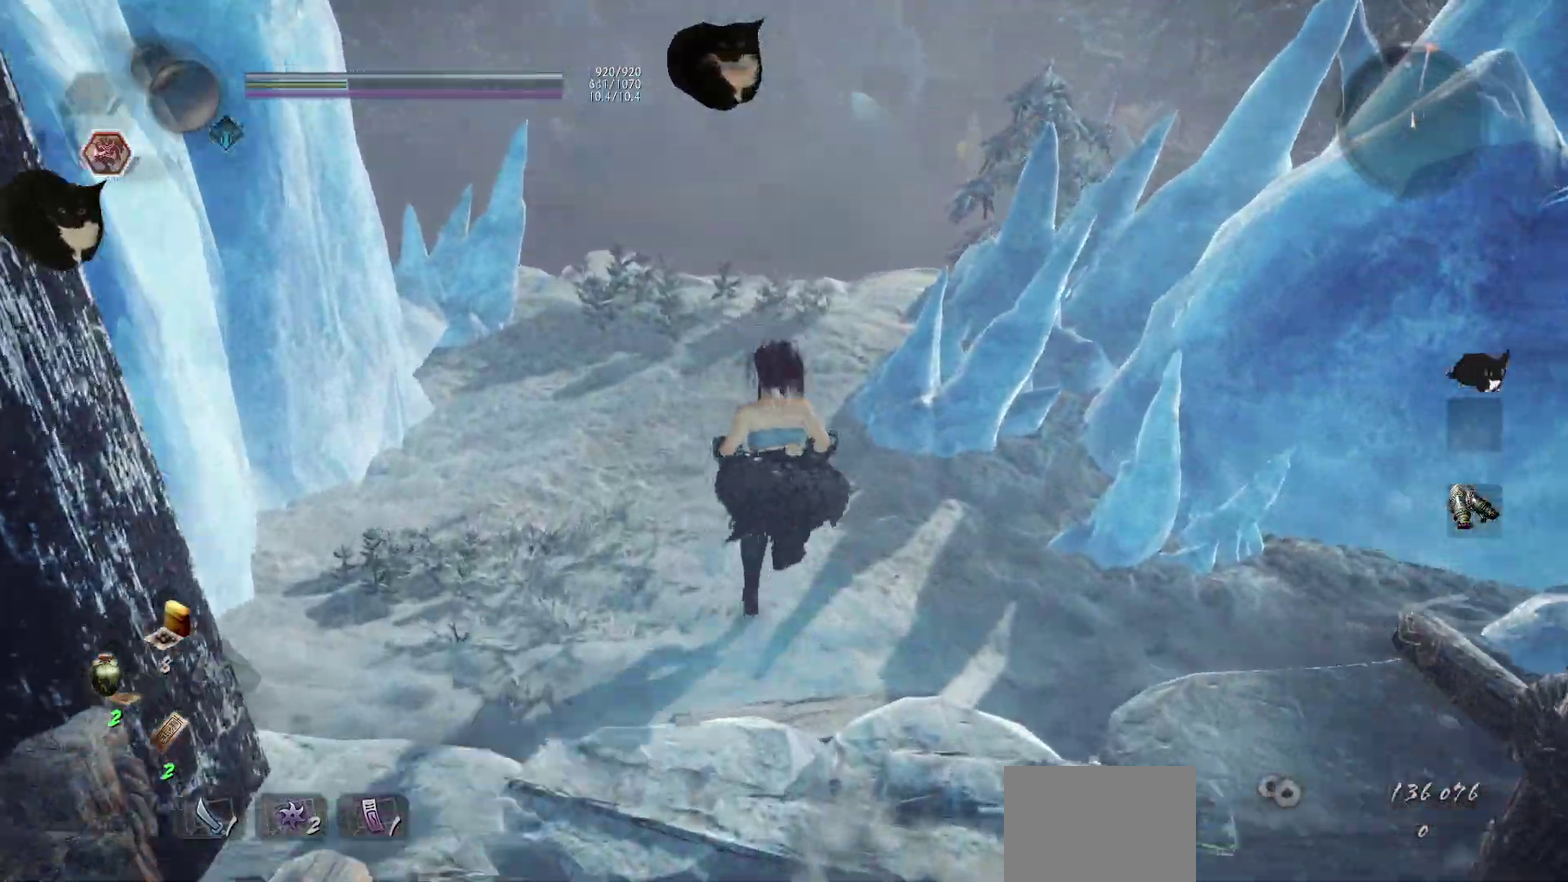
{"dt_ms": 600, "buttons": ["A"], "right_stick": "center", "events": [[417, "right_stick", "down-right"], [550, "right_stick", "center"]]}
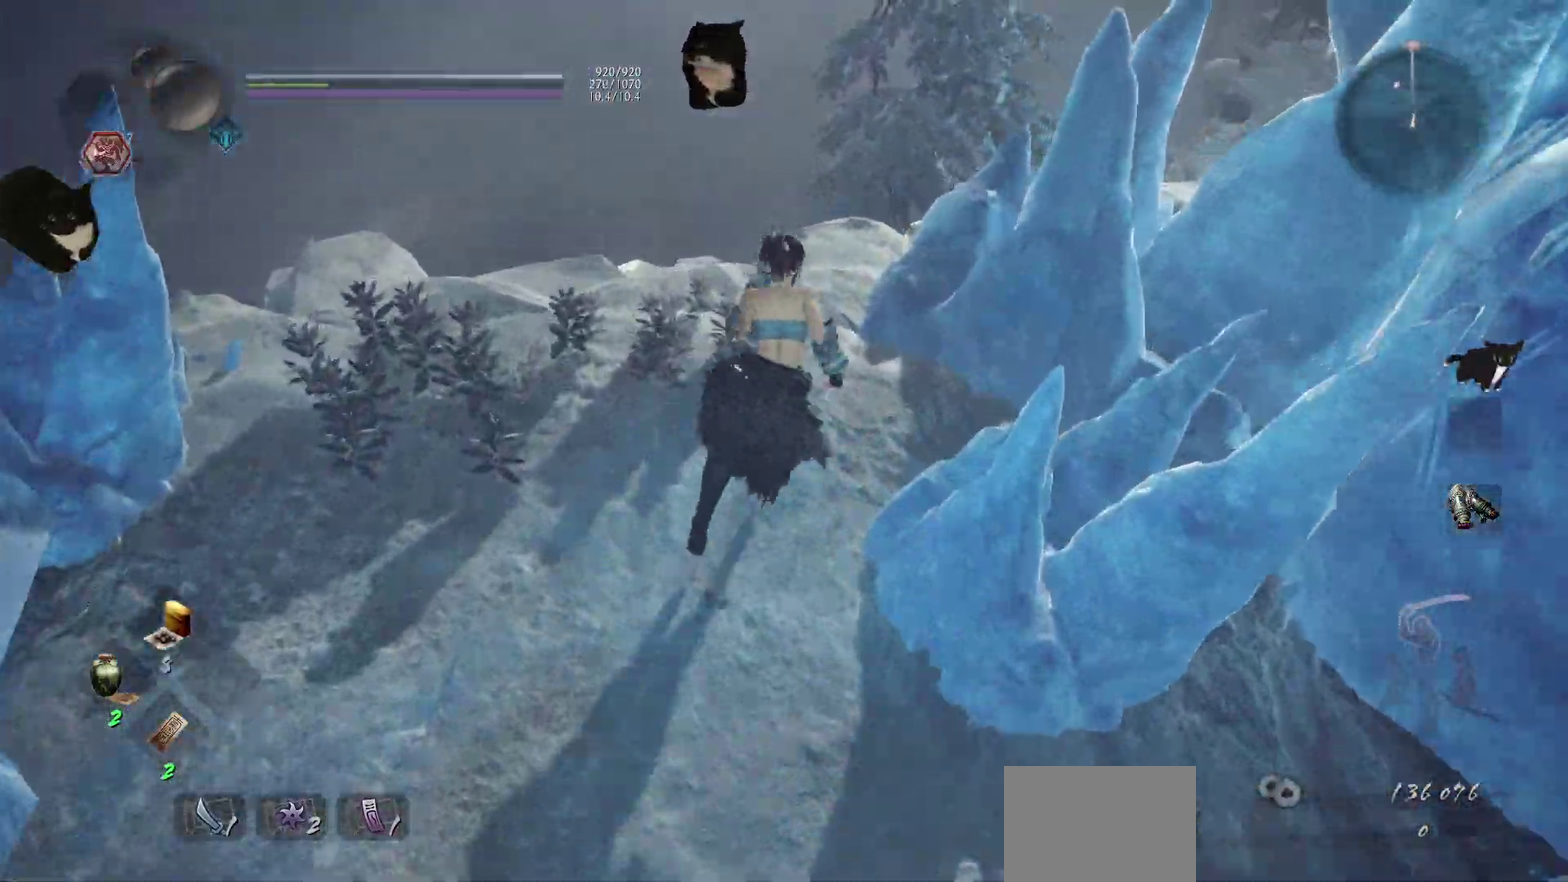
{"dt_ms": 300, "buttons": [], "right_stick": "center", "events": [[117, "right_stick", "down"], [200, "A", "up"], [250, "right_stick", "center"]]}
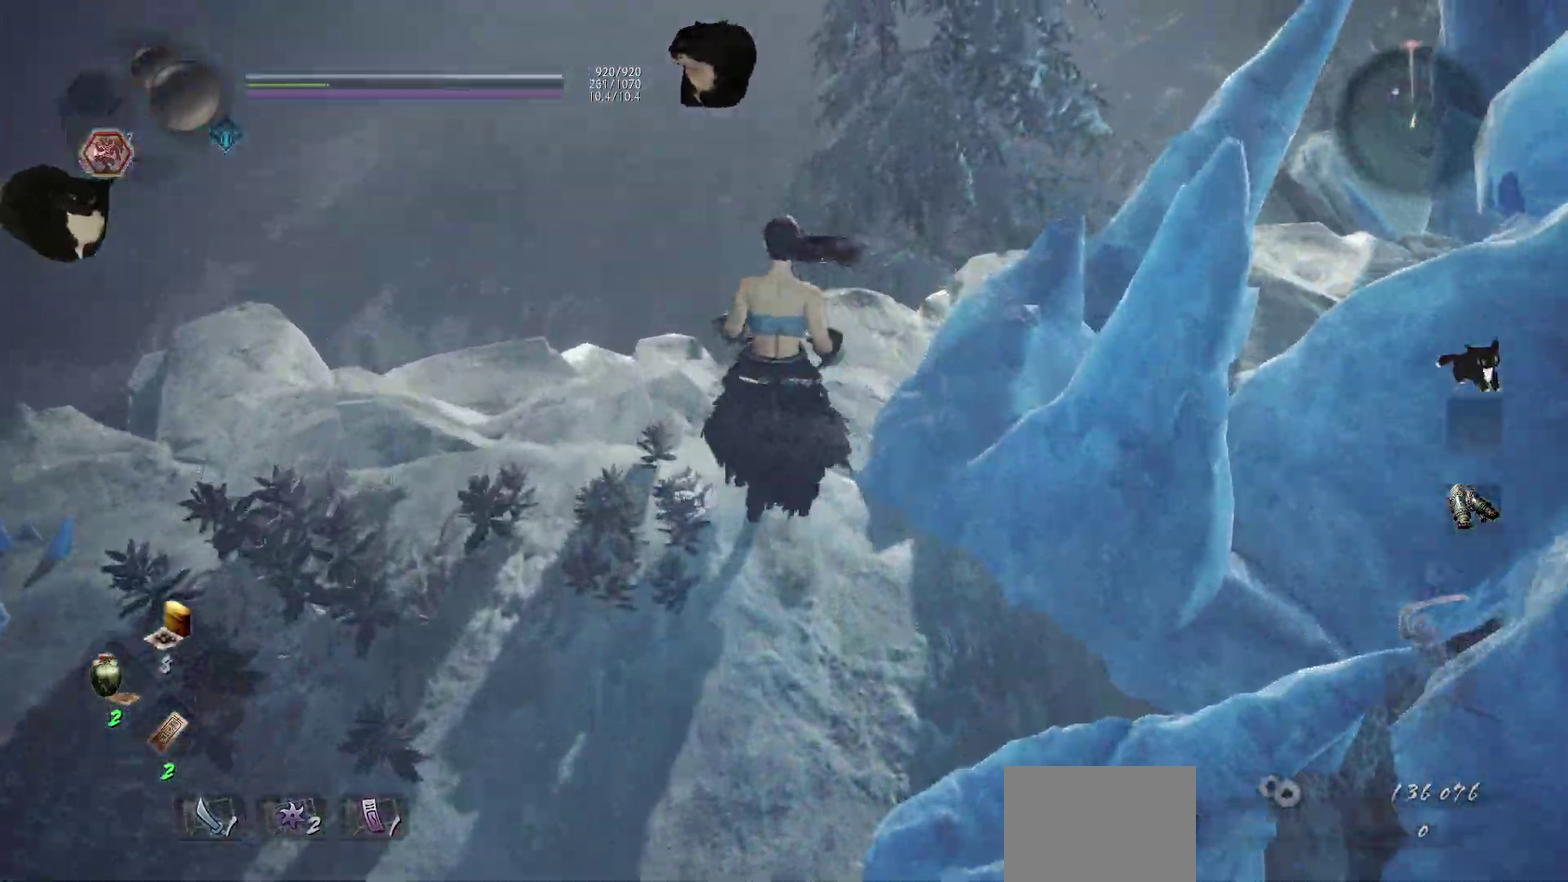
{"dt_ms": 700, "buttons": [], "right_stick": "center", "events": [[367, "DPAD_DOWN", "down"], [433, "DPAD_DOWN", "up"]]}
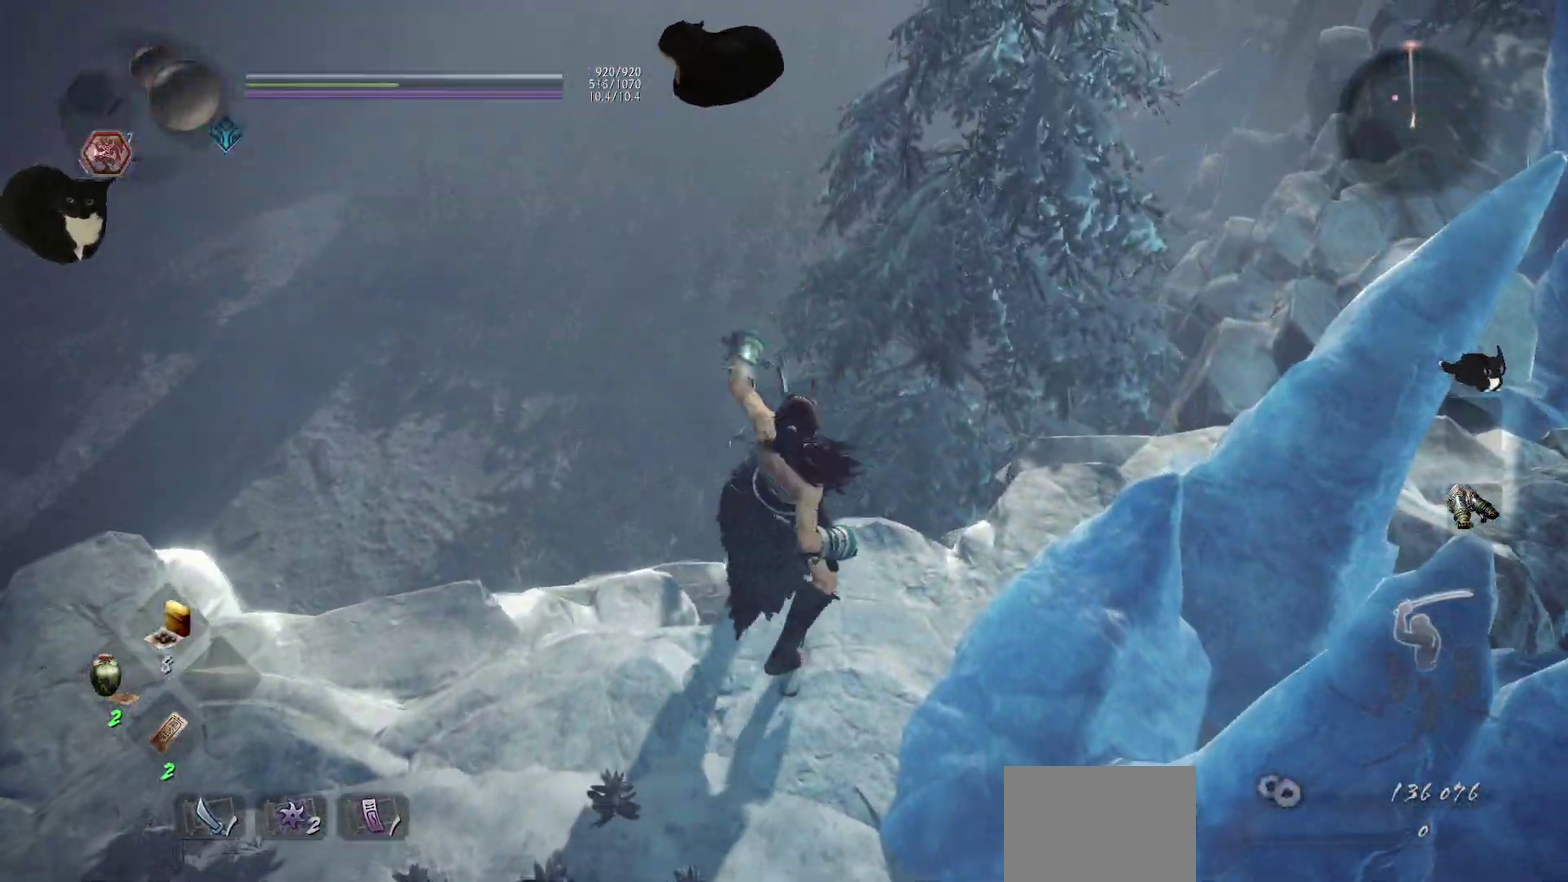
{"dt_ms": 300, "buttons": [], "right_stick": "center", "events": []}
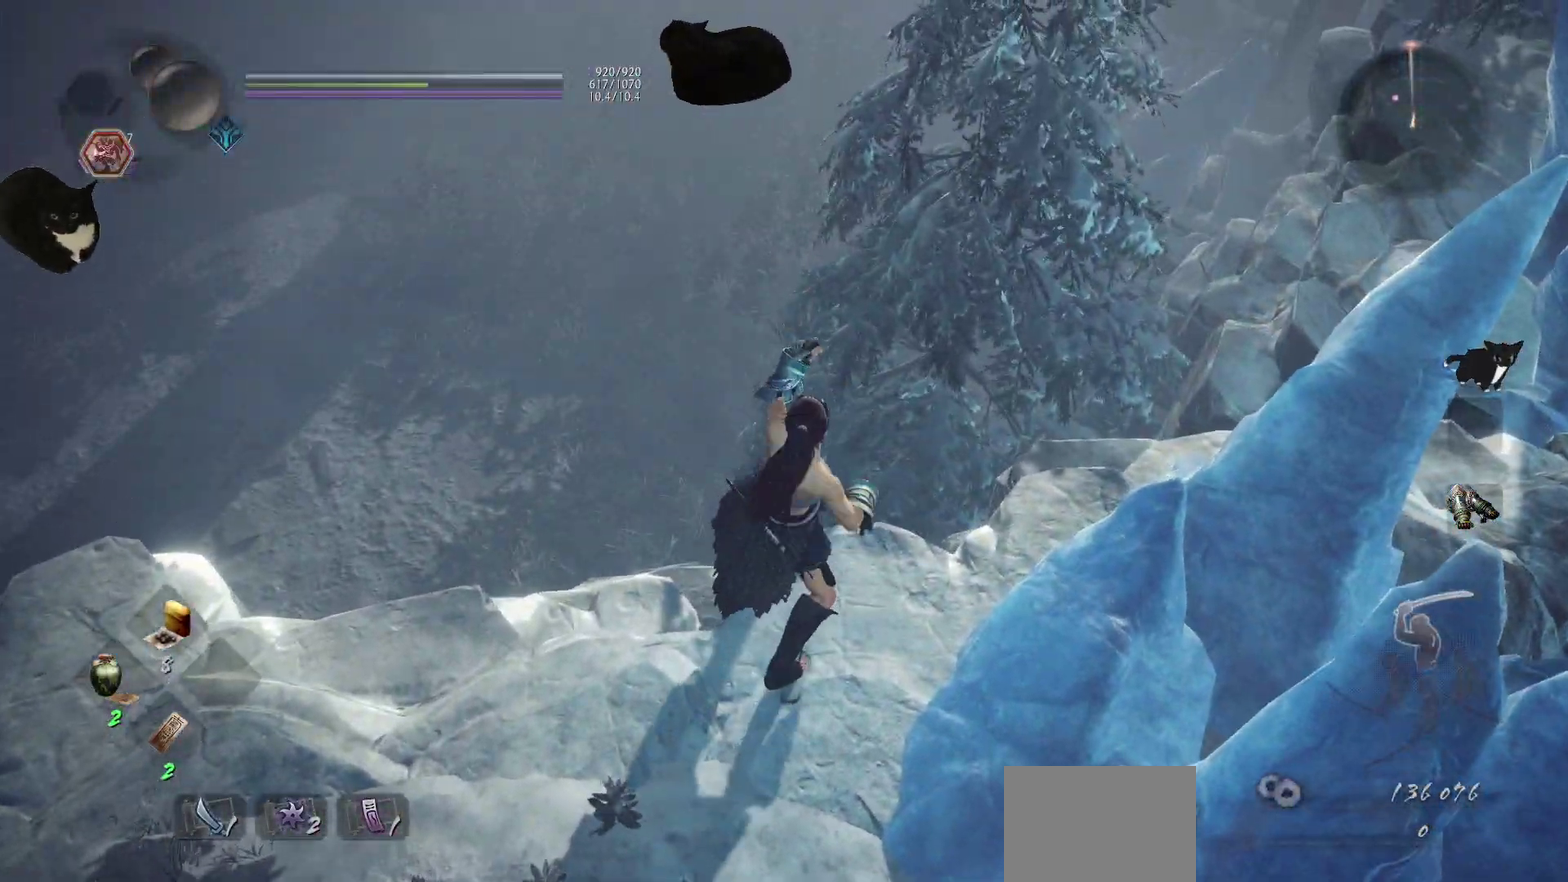
{"dt_ms": 700, "buttons": [], "right_stick": "center", "events": []}
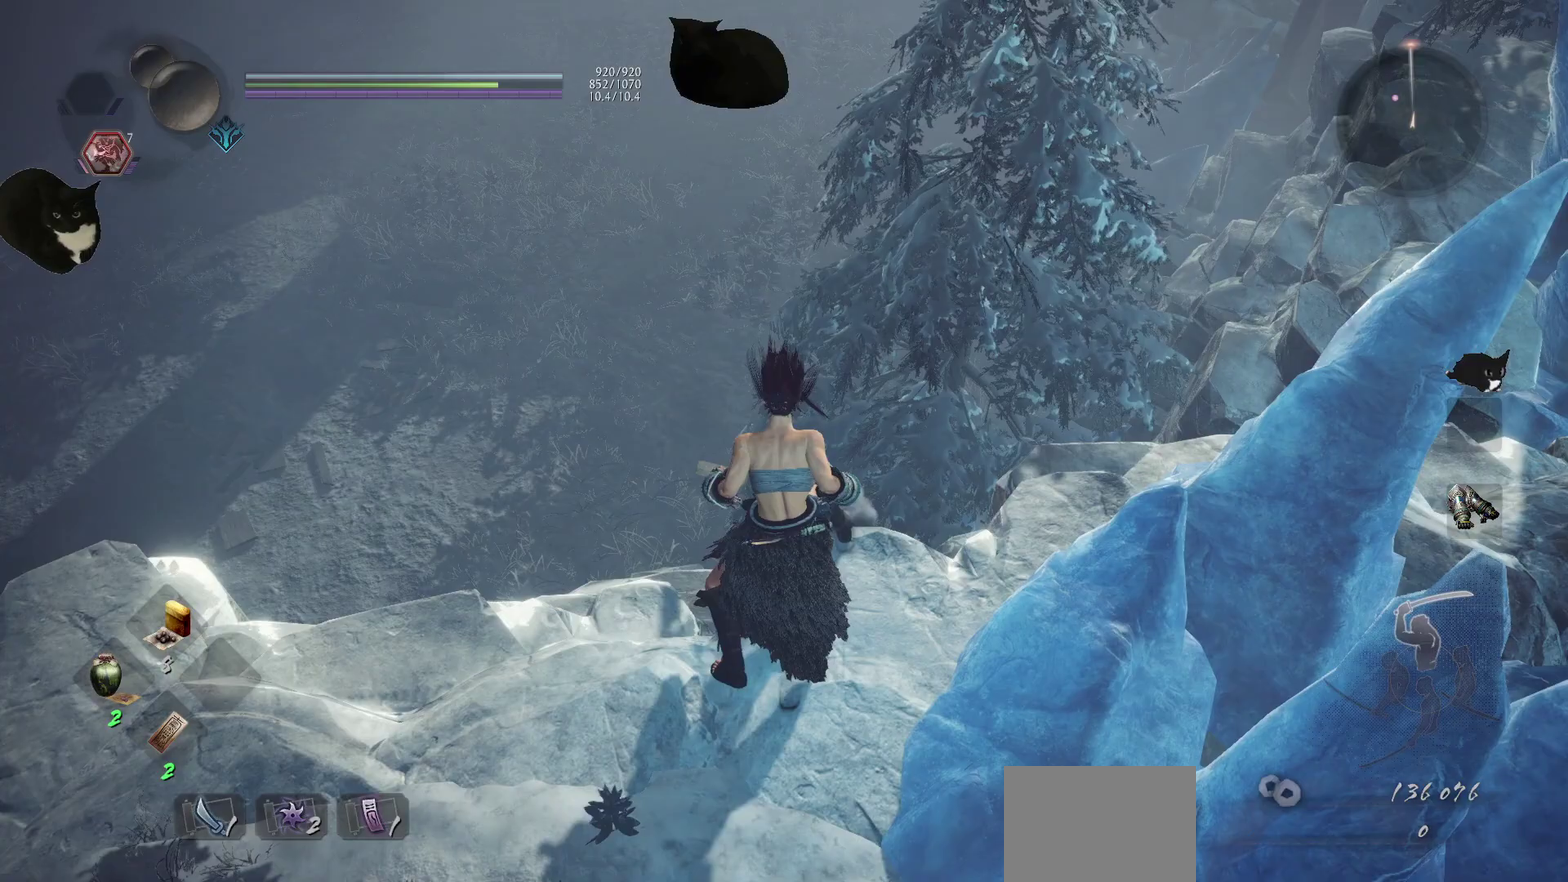
{"dt_ms": 500, "buttons": [], "right_stick": "center", "events": []}
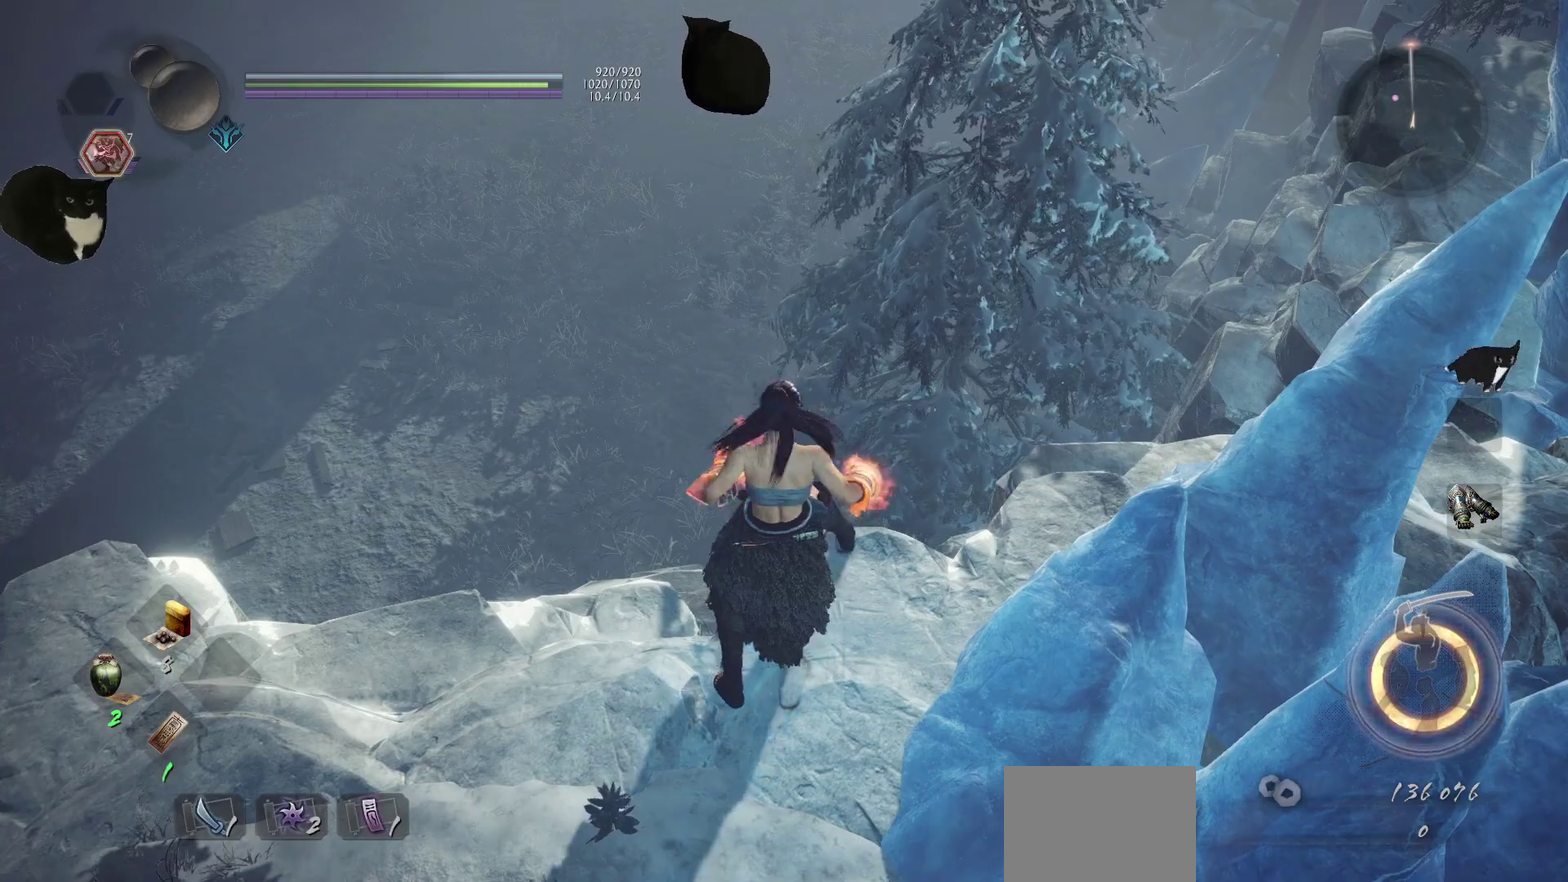
{"dt_ms": 600, "buttons": [], "right_stick": "center", "events": []}
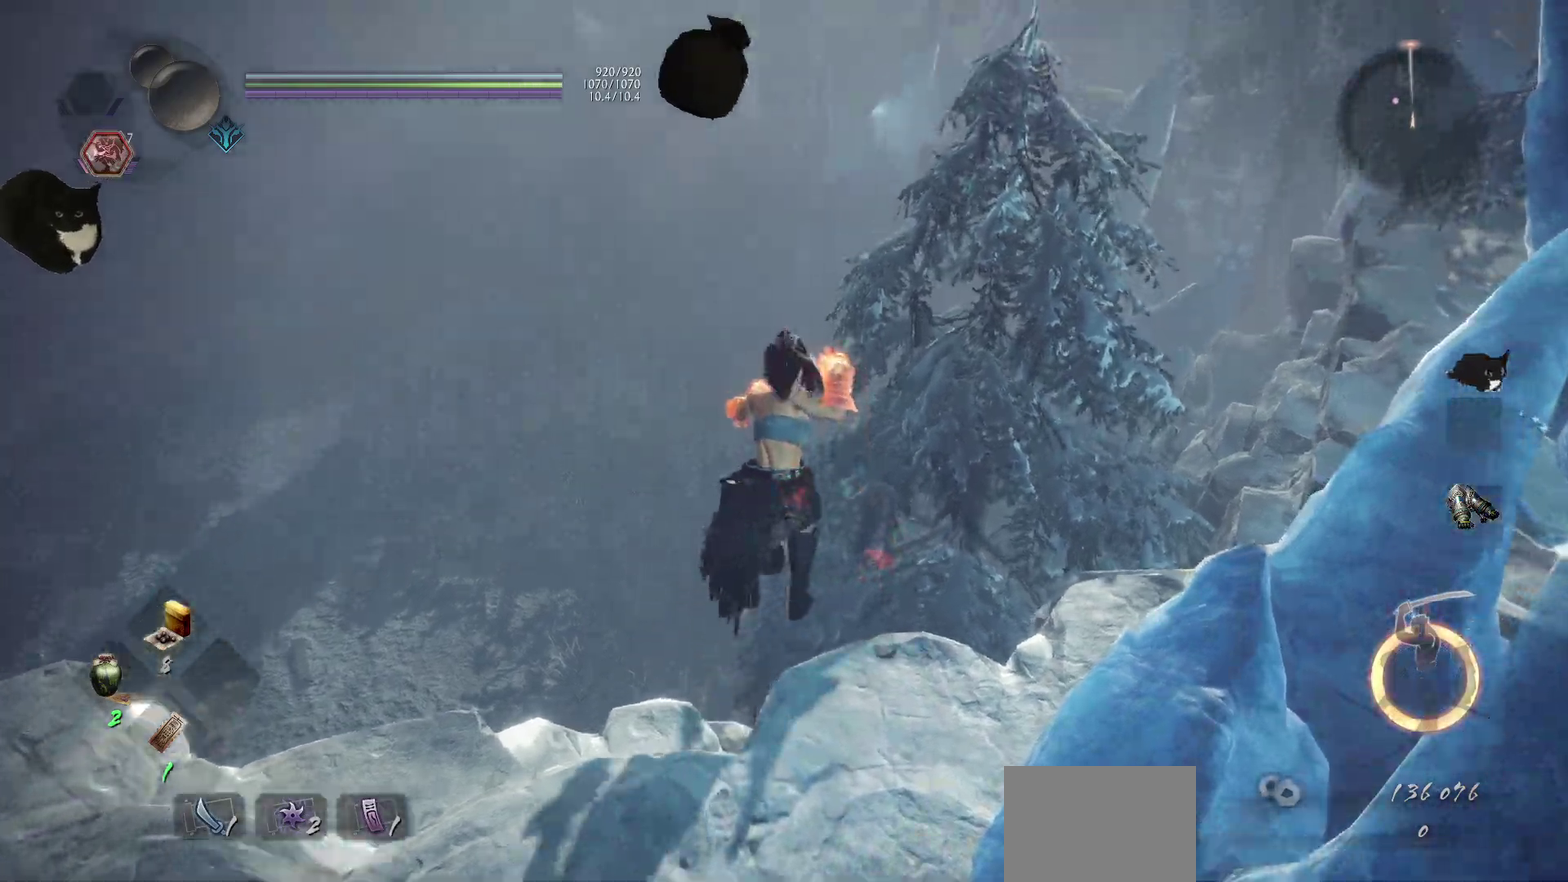
{"dt_ms": 400, "buttons": [], "right_stick": "center", "events": []}
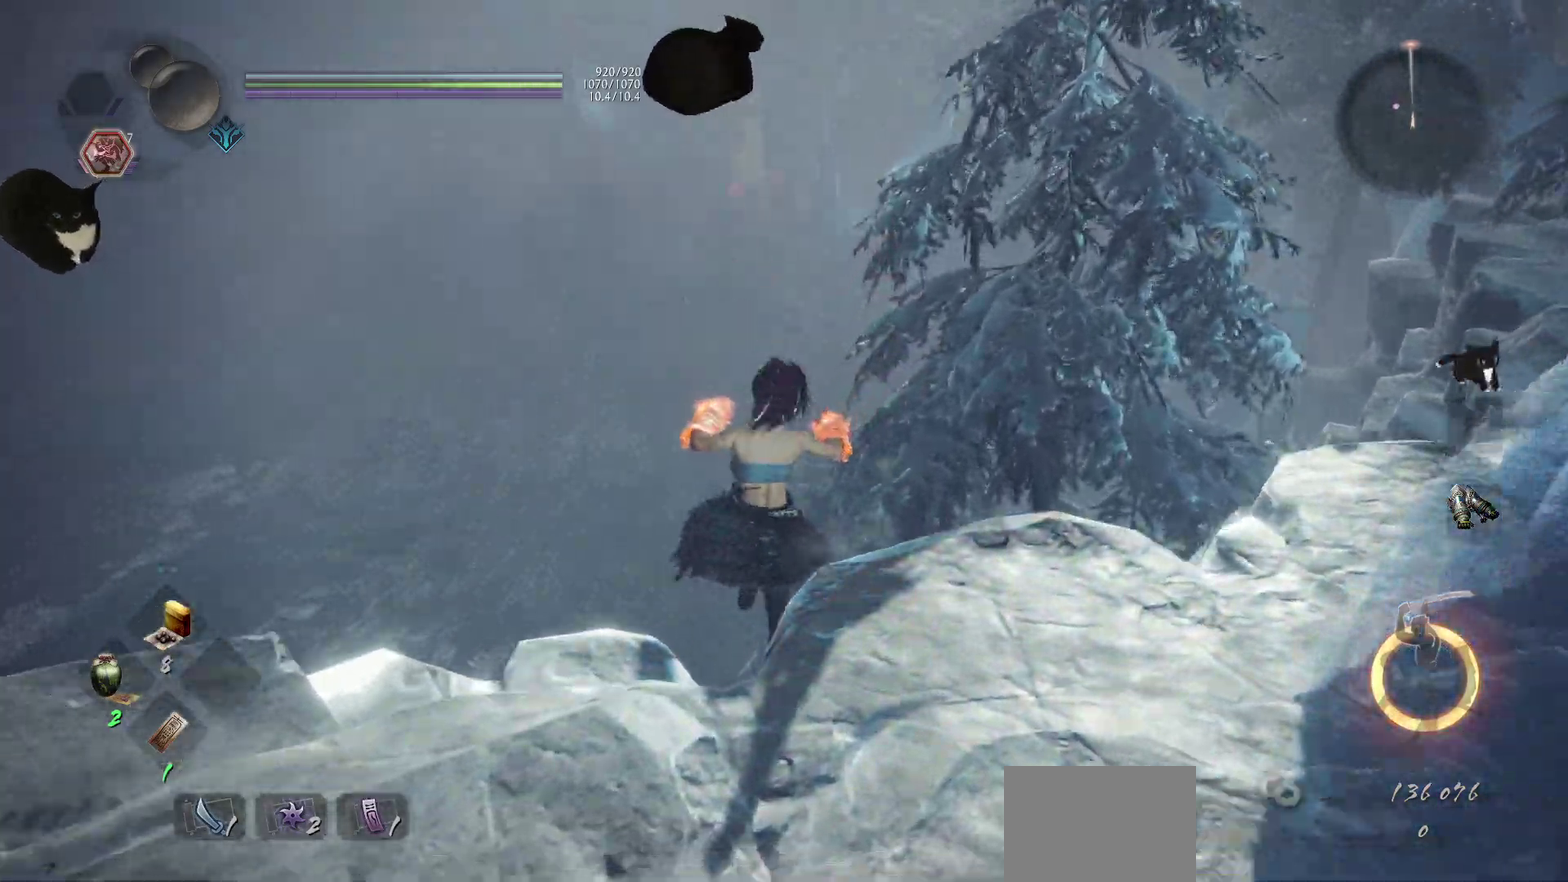
{"dt_ms": 400, "buttons": [], "right_stick": "center", "events": [[133, "right_stick", "up-left"], [233, "right_stick", "center"]]}
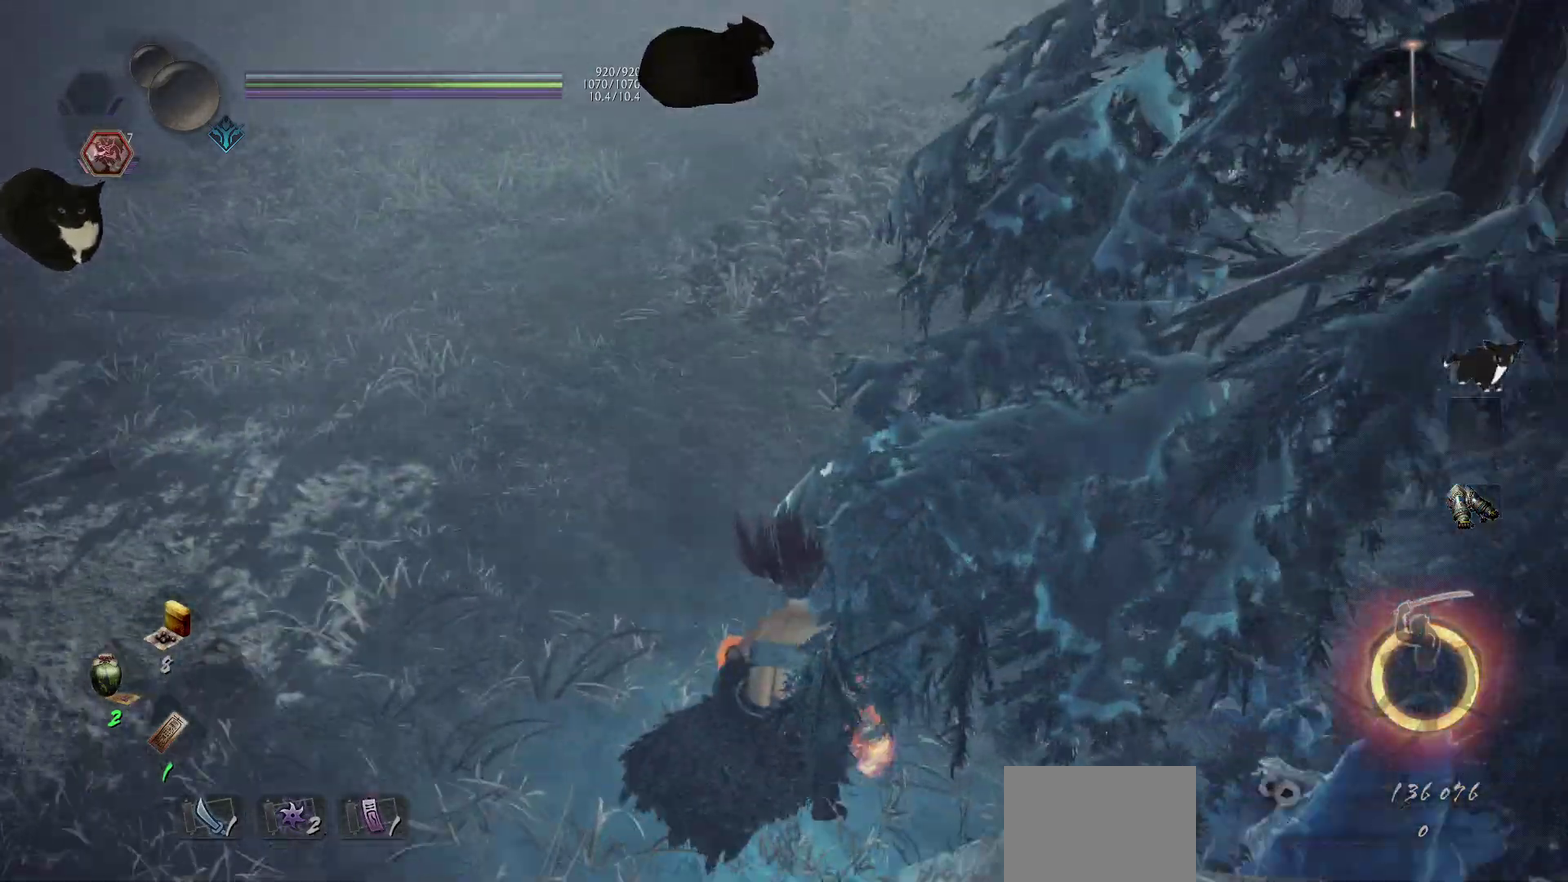
{"dt_ms": 600, "buttons": [], "right_stick": "center", "events": []}
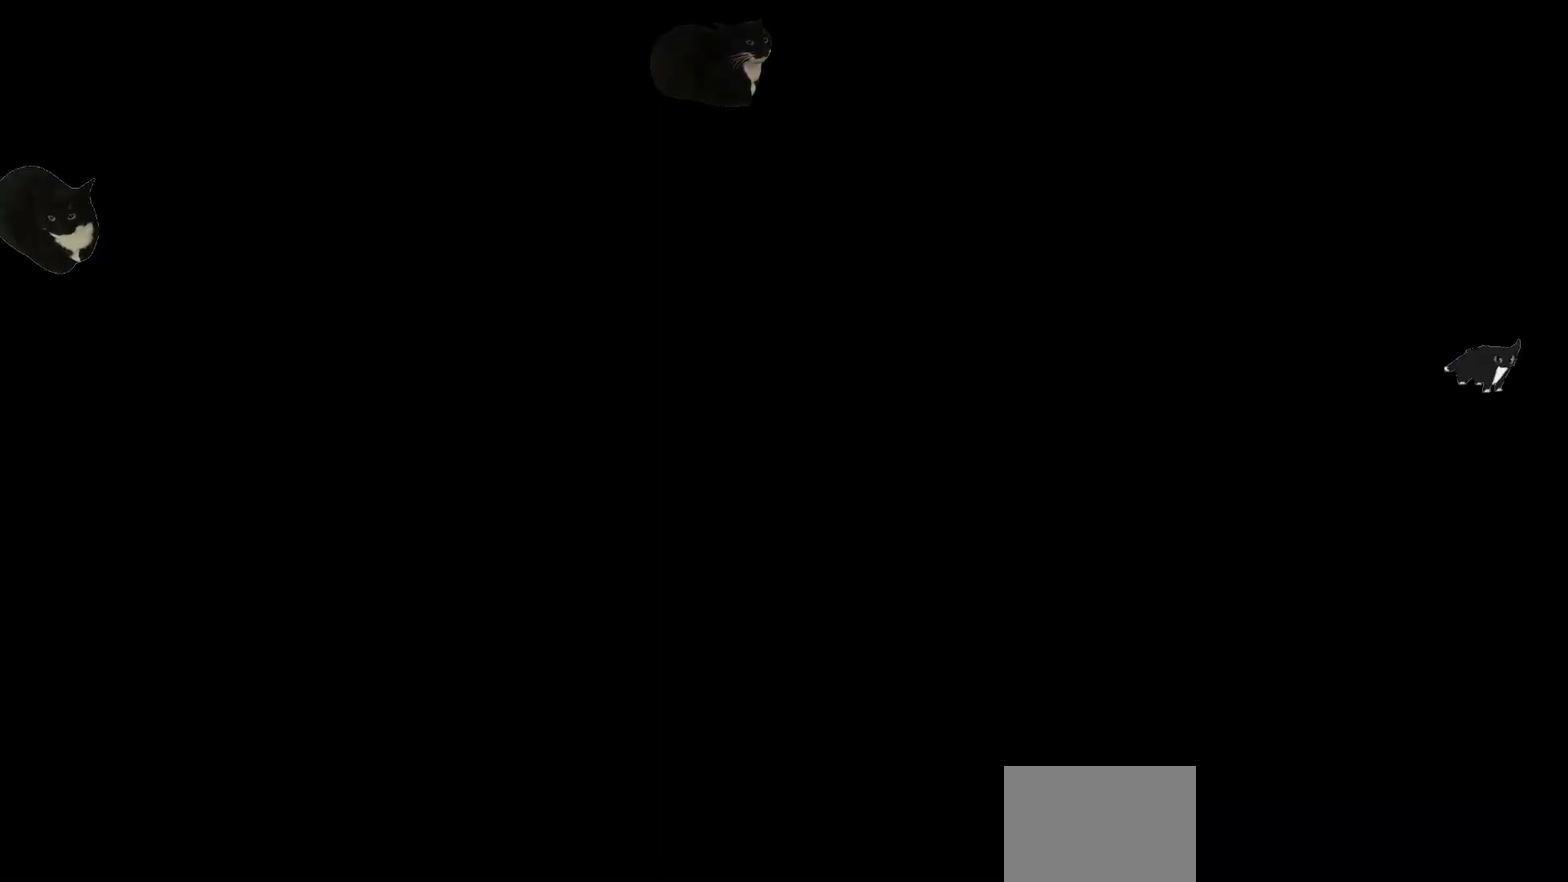
{"dt_ms": 500, "buttons": ["R3"], "right_stick": "center"}
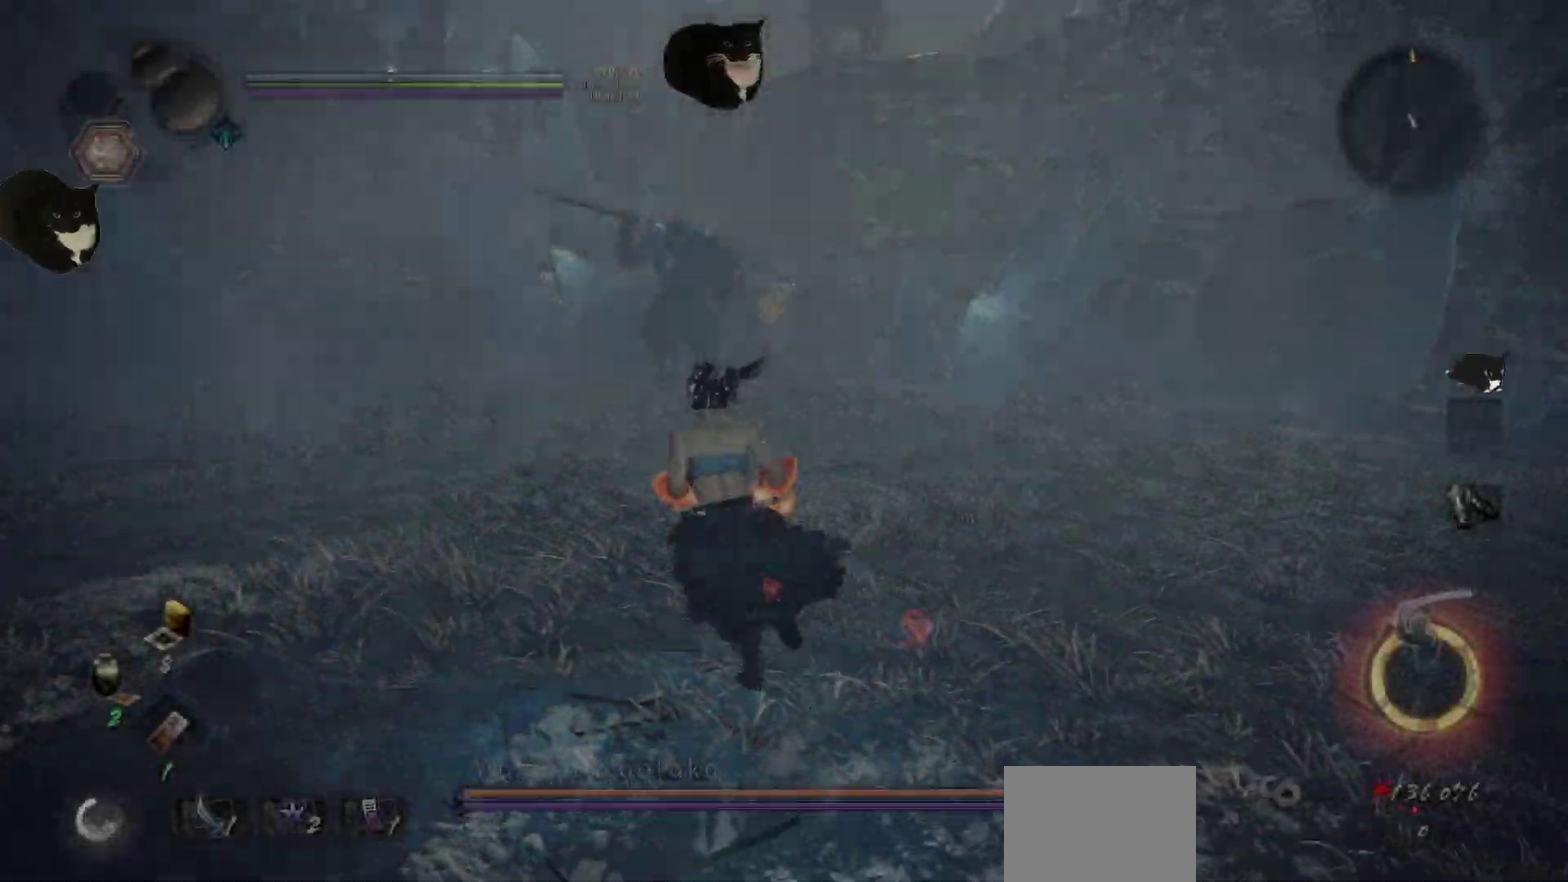
{"dt_ms": 500, "buttons": ["A"], "right_stick": "center", "events": [[267, "A", "down"]]}
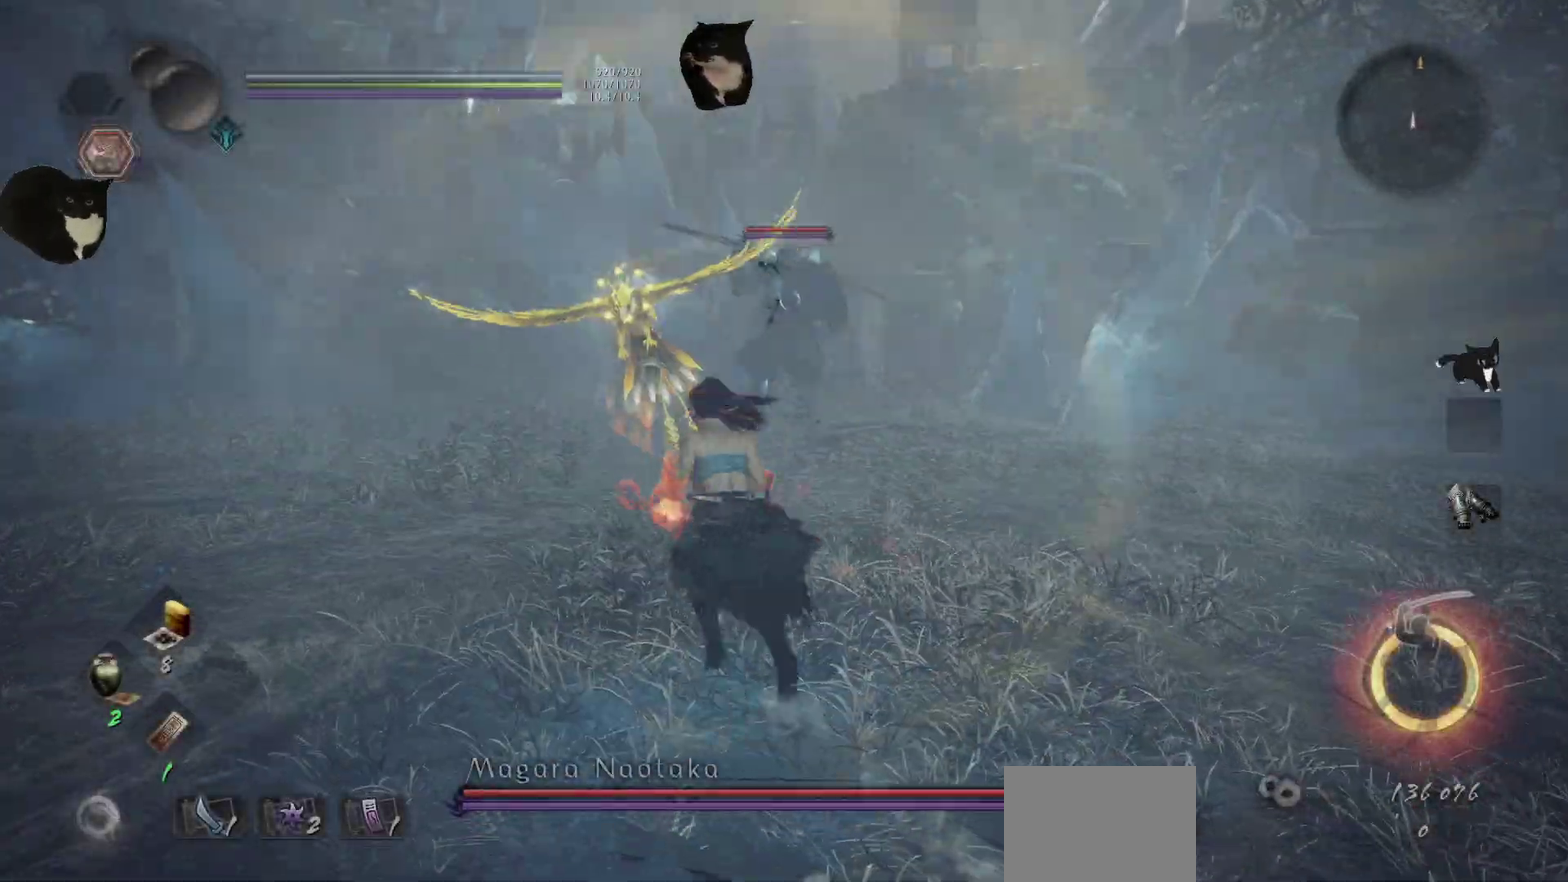
{"dt_ms": 300, "buttons": ["A"], "right_stick": "center", "events": []}
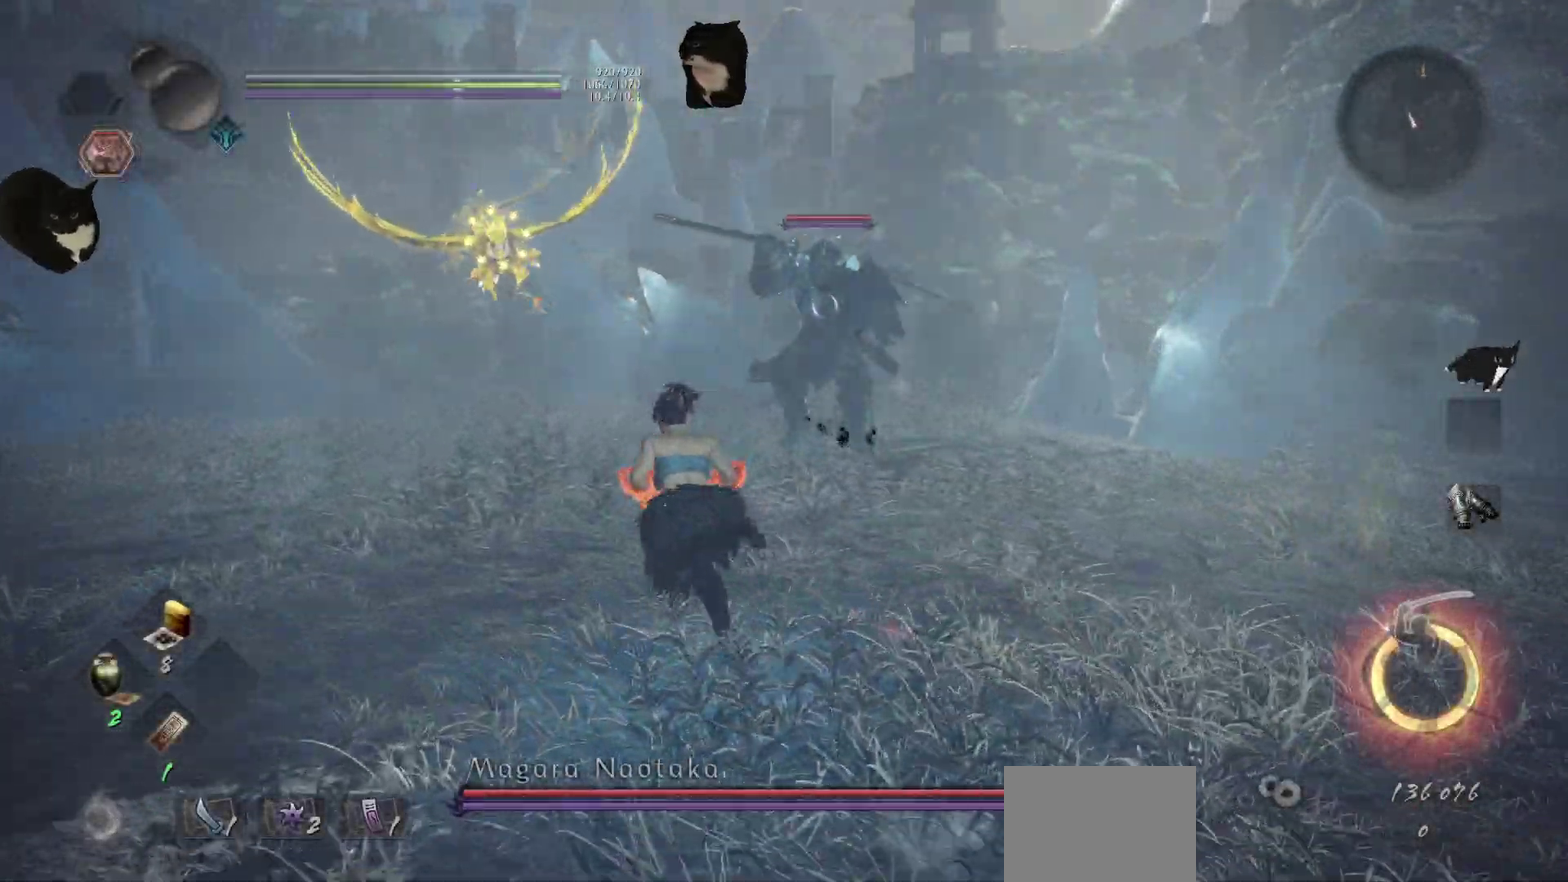
{"dt_ms": 900, "buttons": ["A", "L1"], "right_stick": "center", "events": [[633, "A", "up"], [750, "L1", "down"], [867, "A", "down"]]}
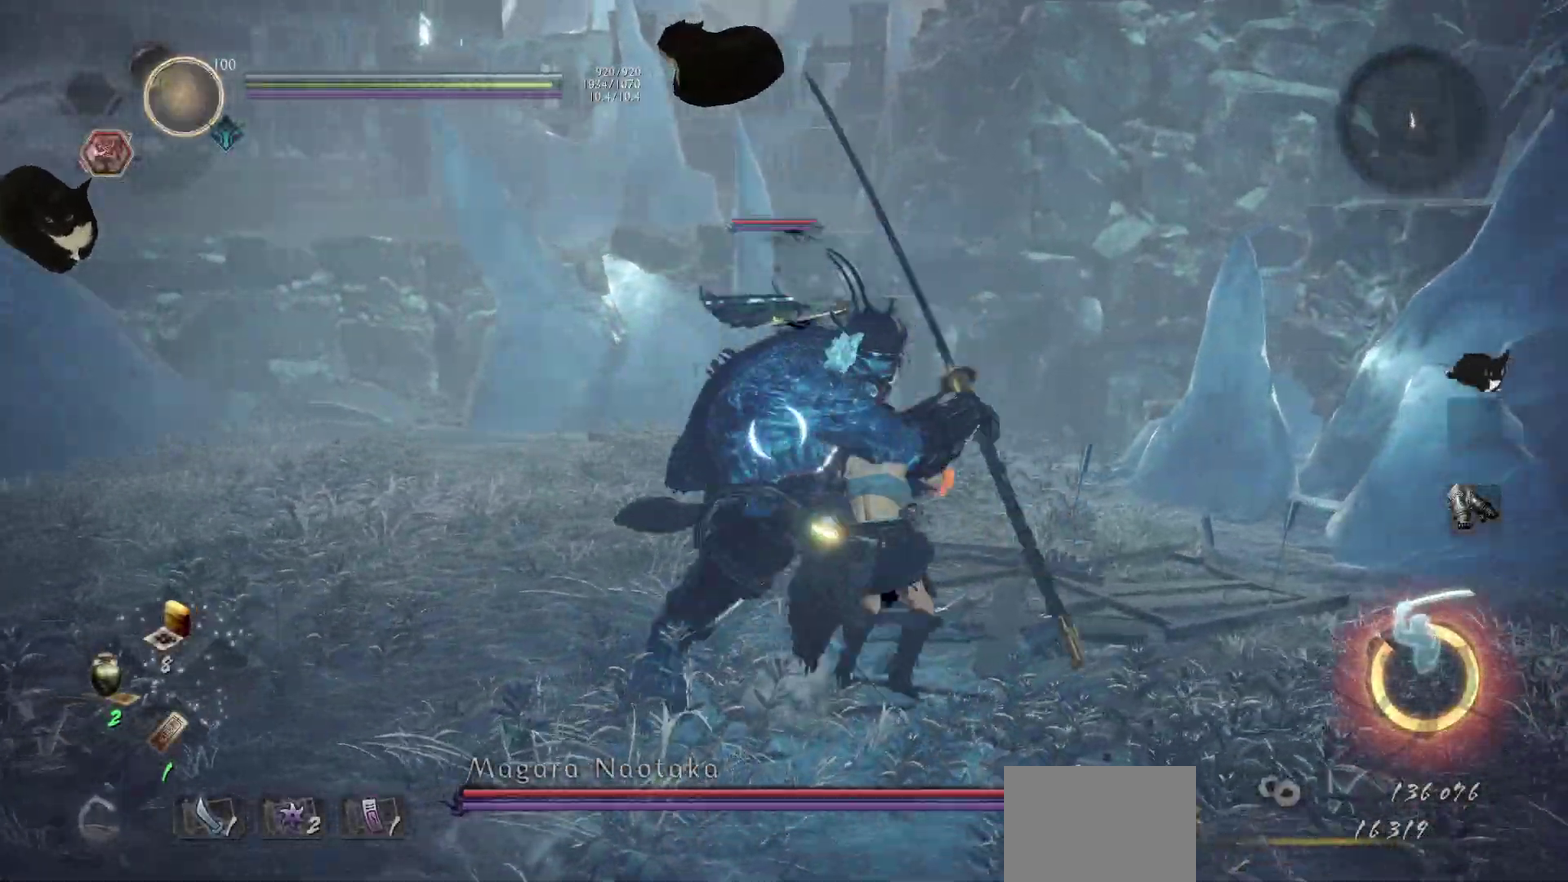
{"dt_ms": 300, "buttons": [], "right_stick": "center", "events": [[33, "A", "up"], [217, "L1", "up"]]}
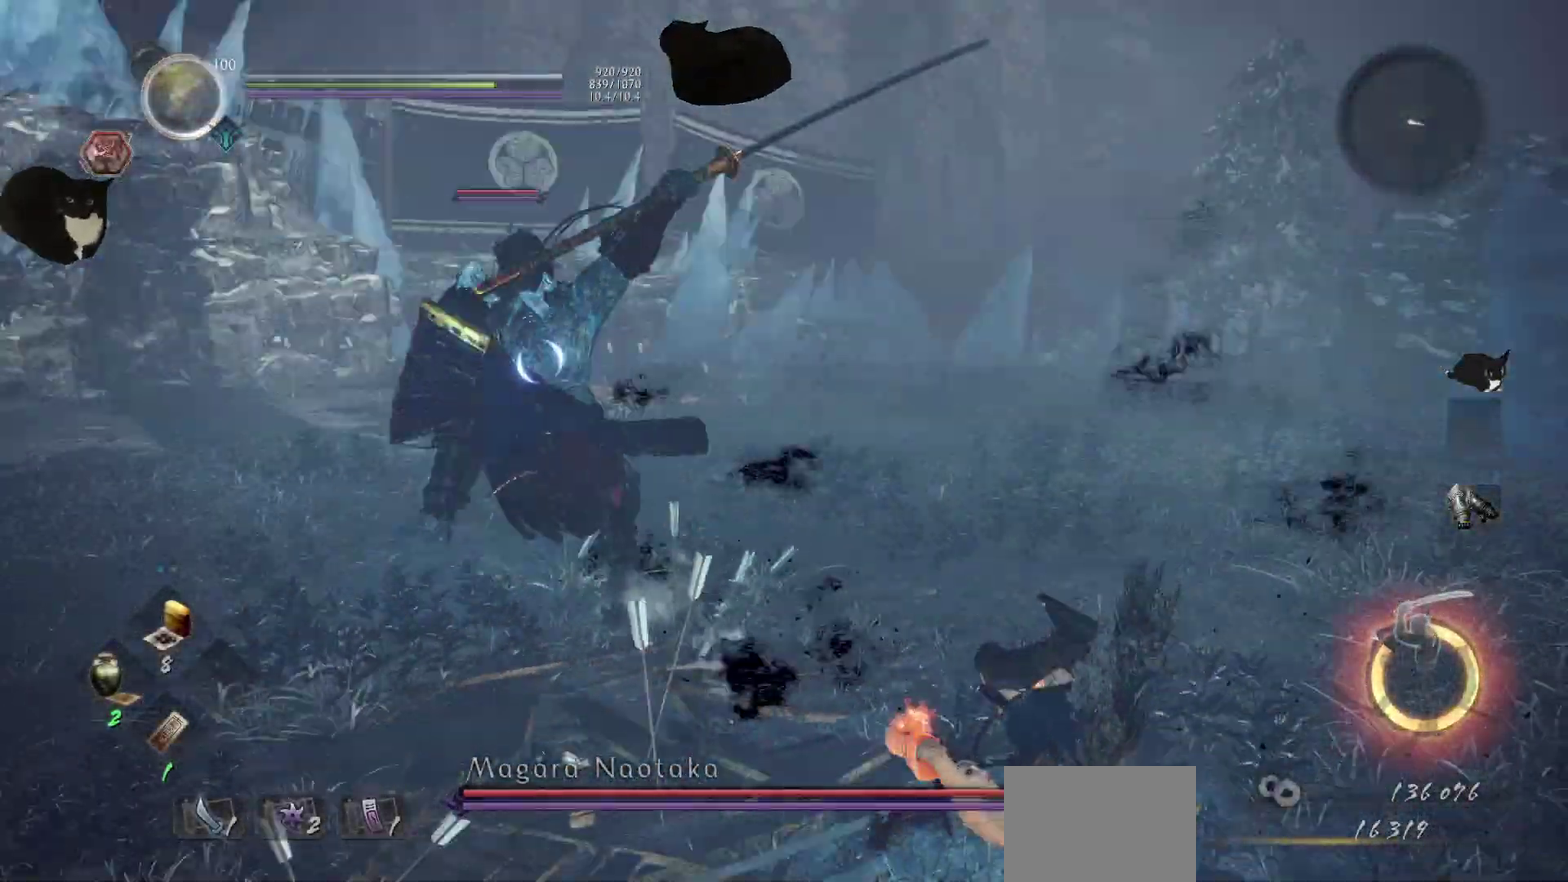
{"dt_ms": 500, "buttons": ["A"], "right_stick": "center", "events": [[367, "A", "down"]]}
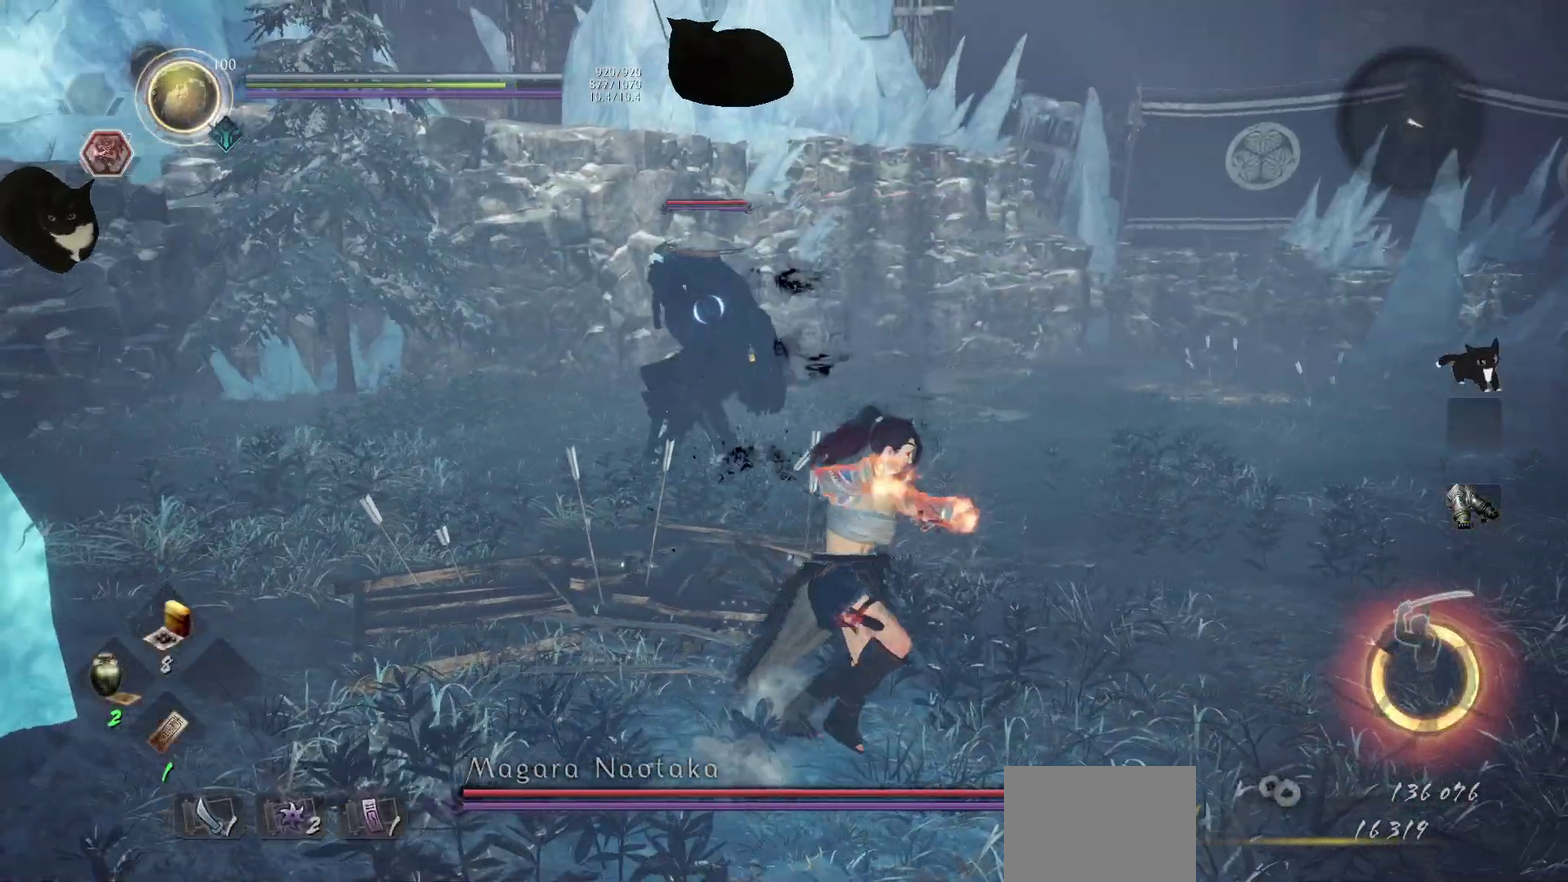
{"dt_ms": 500, "buttons": ["A"], "right_stick": "center", "events": []}
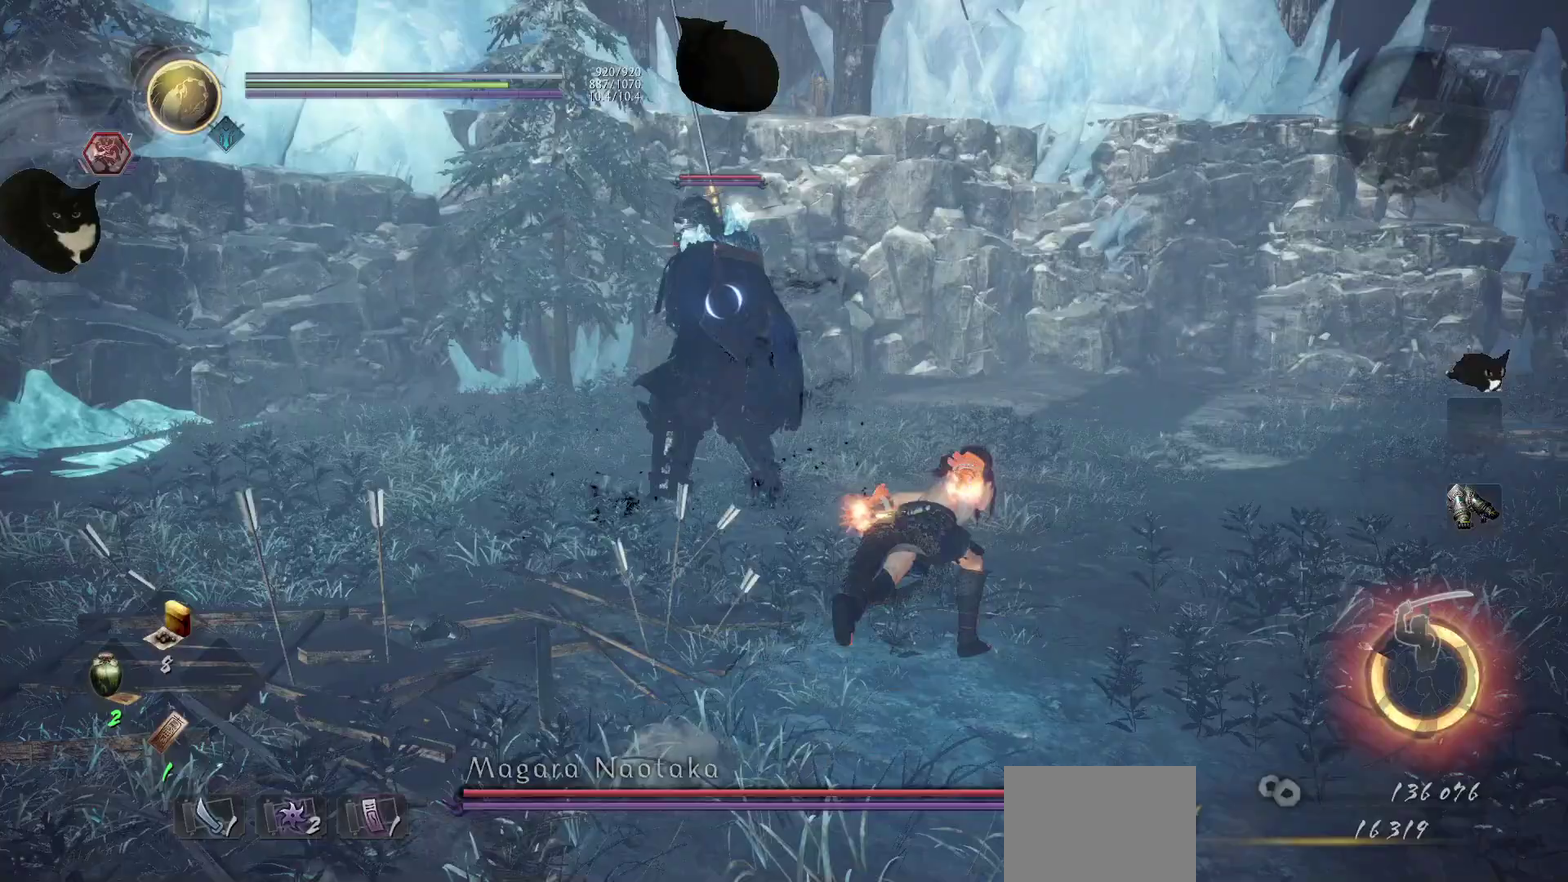
{"dt_ms": 500, "buttons": [], "right_stick": "center", "events": [[183, "A", "up"]]}
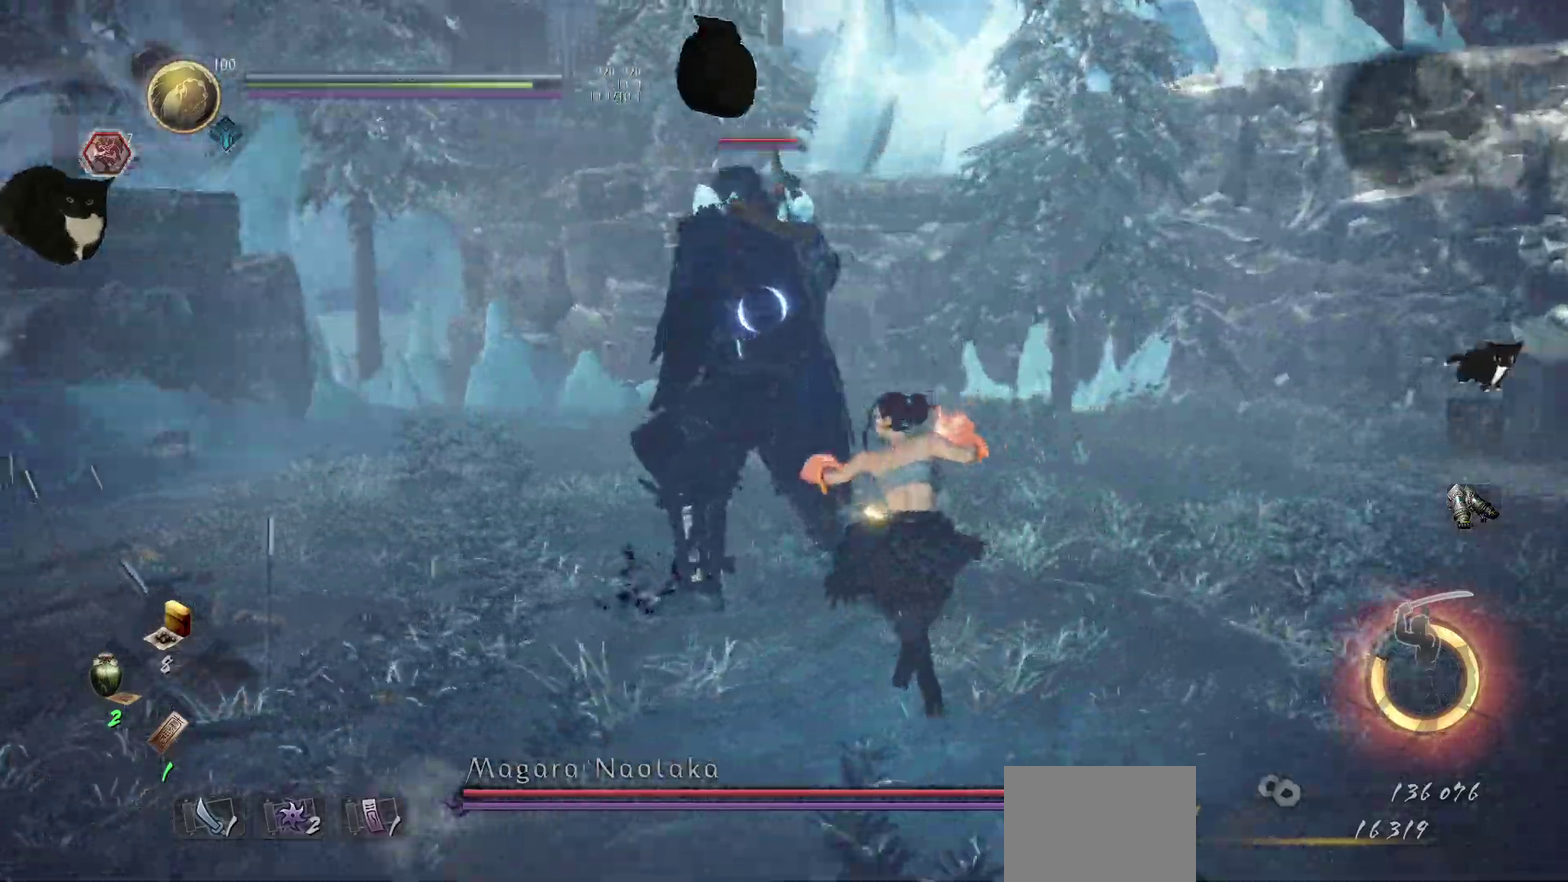
{"dt_ms": 500, "buttons": [], "right_stick": "center", "events": []}